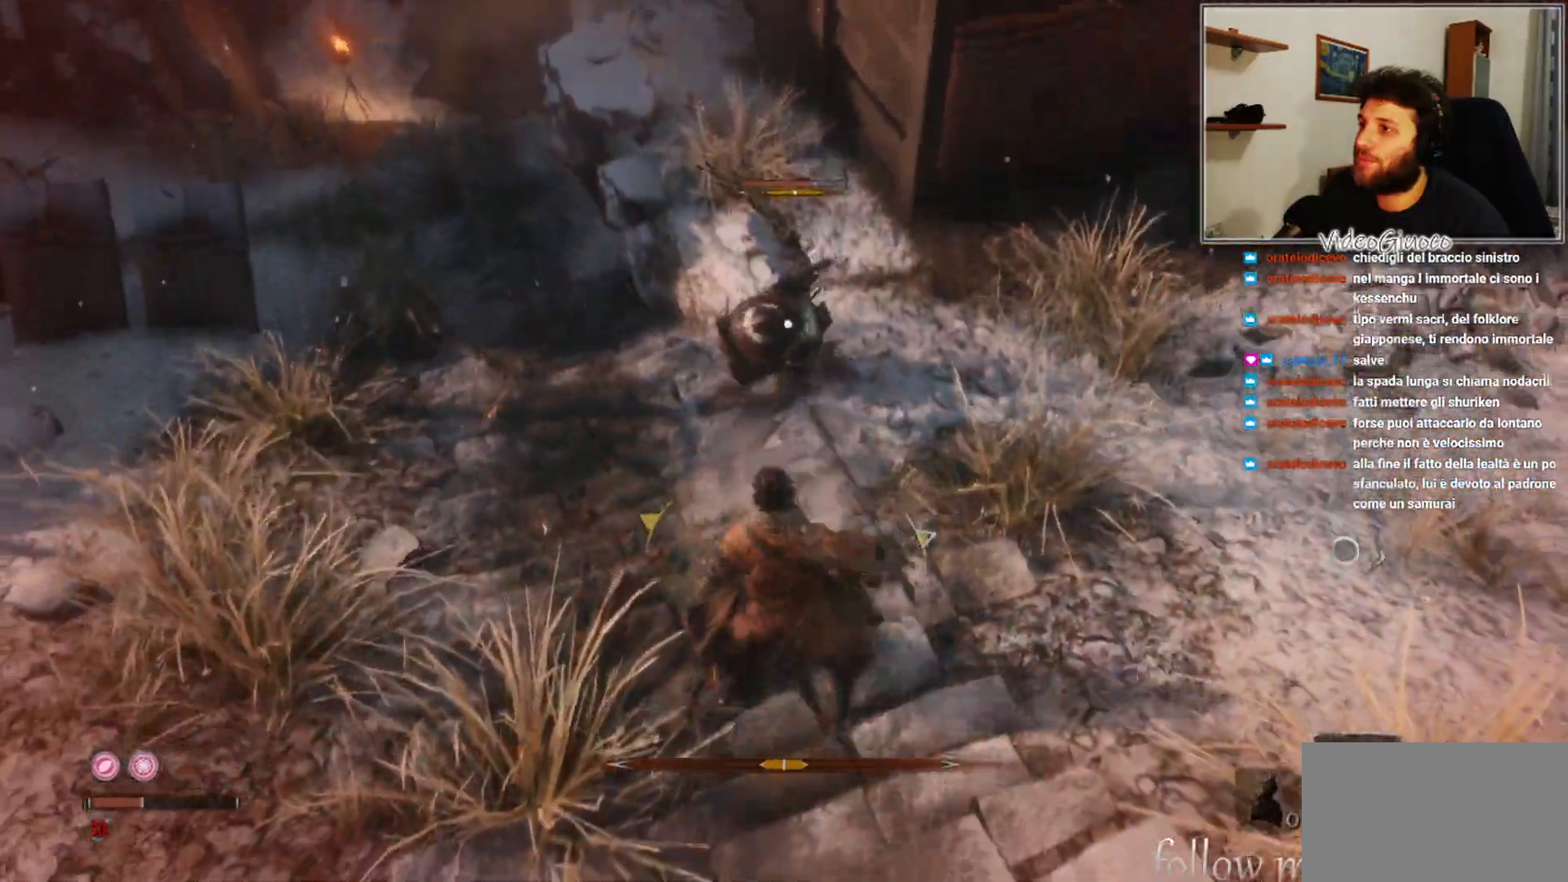
Gameplay with a controller (Xbox layout); each line is a JSON object with the inputs held at the frame after it. "events" lists button and stick changes between this image and that frame as [ms after this image, input, new state], when the widget could be followed in between.
{"buttons": ["R1"], "left_stick": "center", "right_stick": "center", "events": [[150, "left_stick", "left"], [233, "left_stick", "center"], [250, "R1", "down"]]}
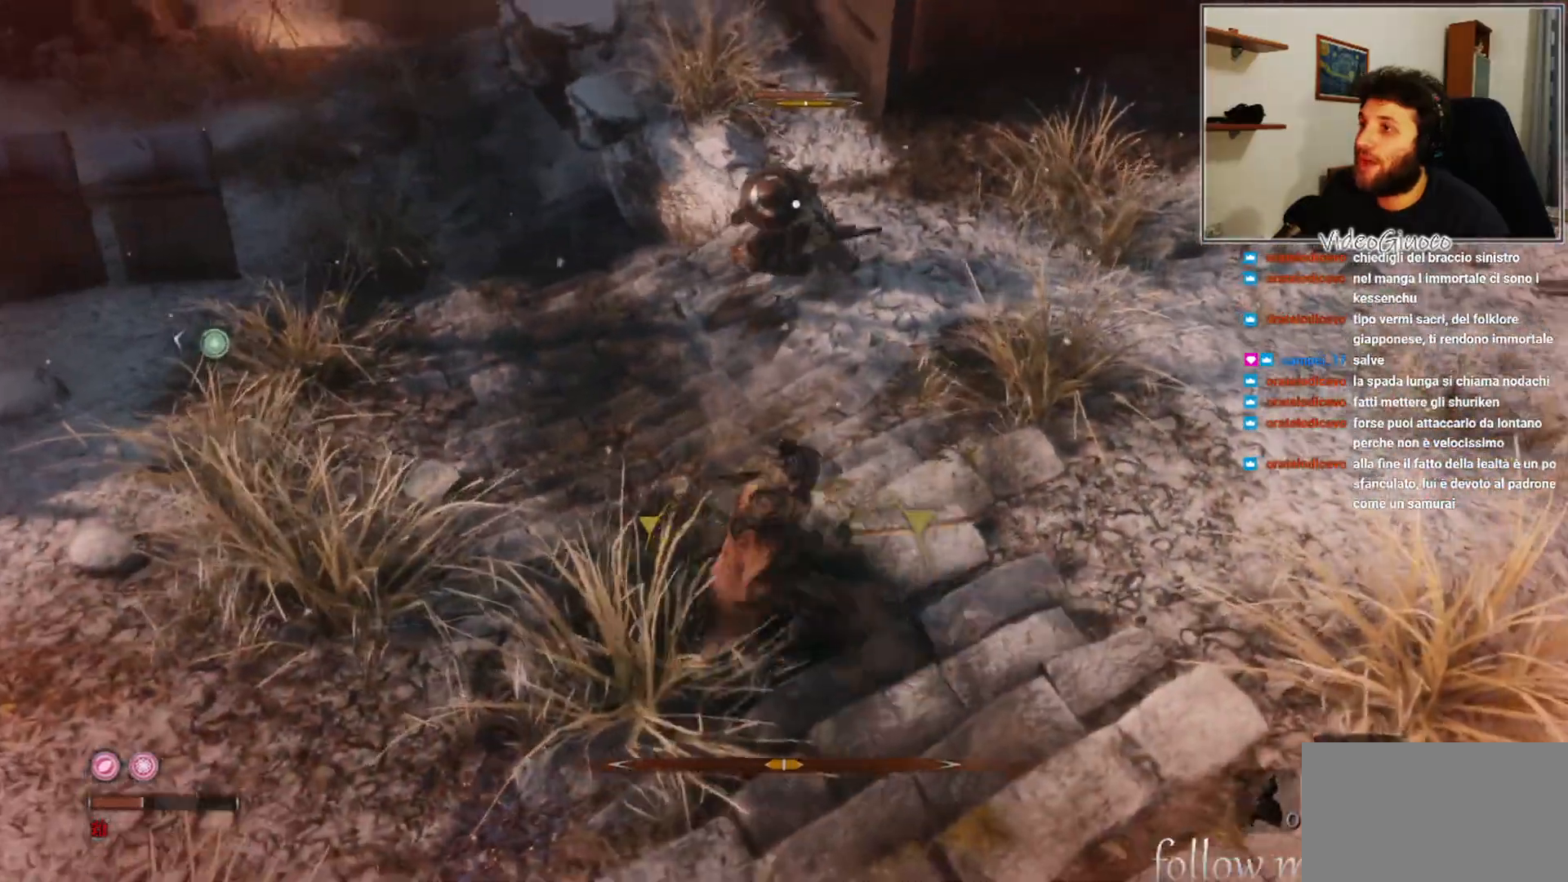
{"buttons": ["R1"], "left_stick": "center", "right_stick": "center", "events": []}
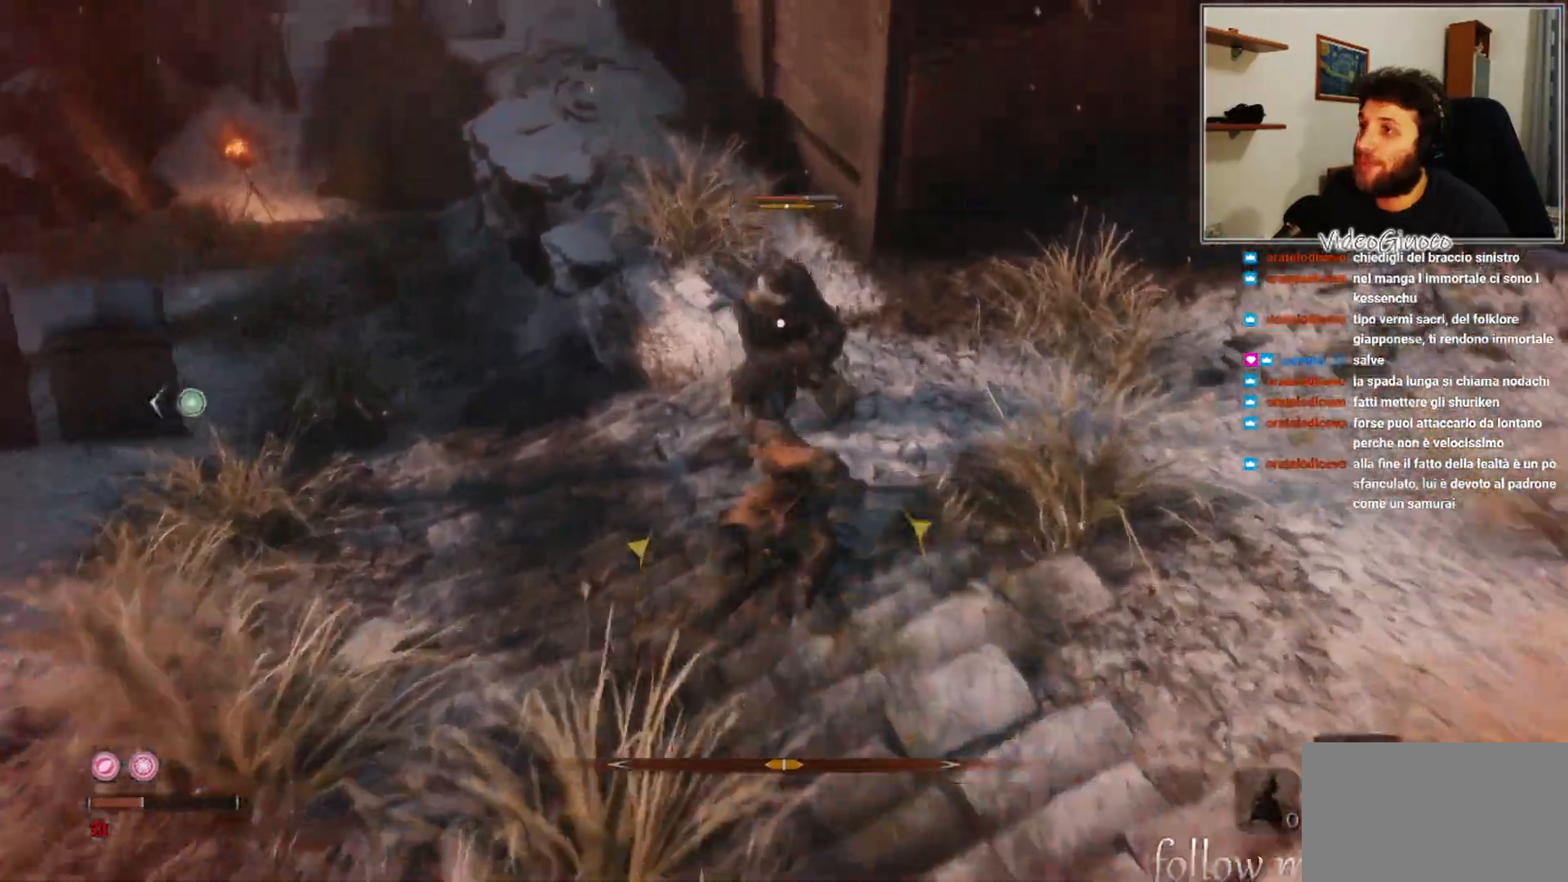
{"buttons": [], "left_stick": "down-left", "right_stick": "center", "events": [[200, "left_stick", "left"], [217, "R1", "up"], [250, "left_stick", "down-left"]]}
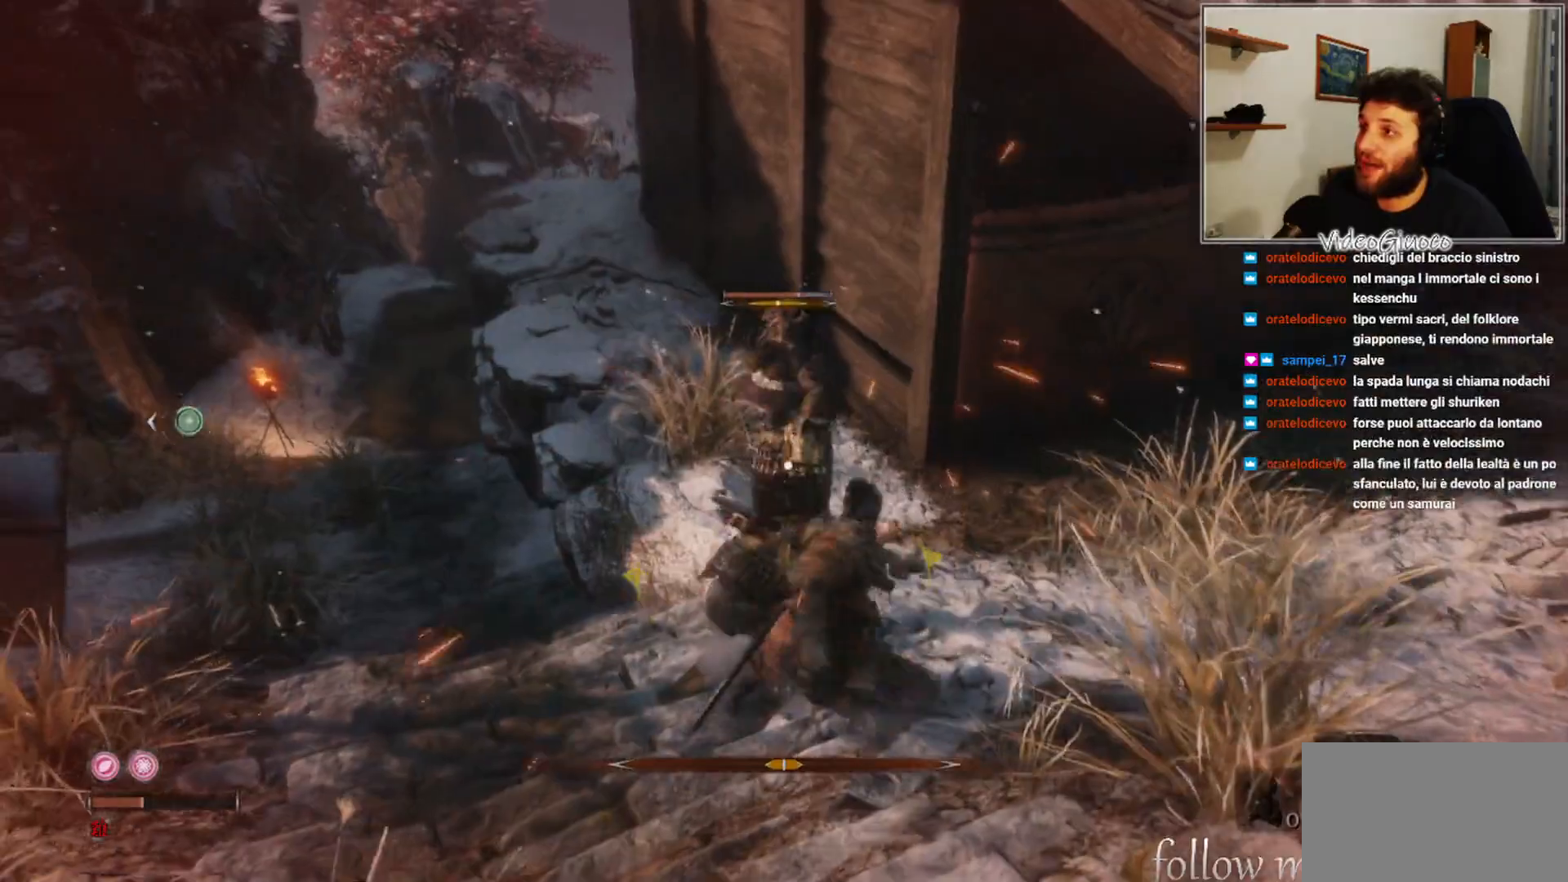
{"buttons": [], "left_stick": "down-left", "right_stick": "center", "events": [[217, "L1", "down"], [317, "L1", "up"]]}
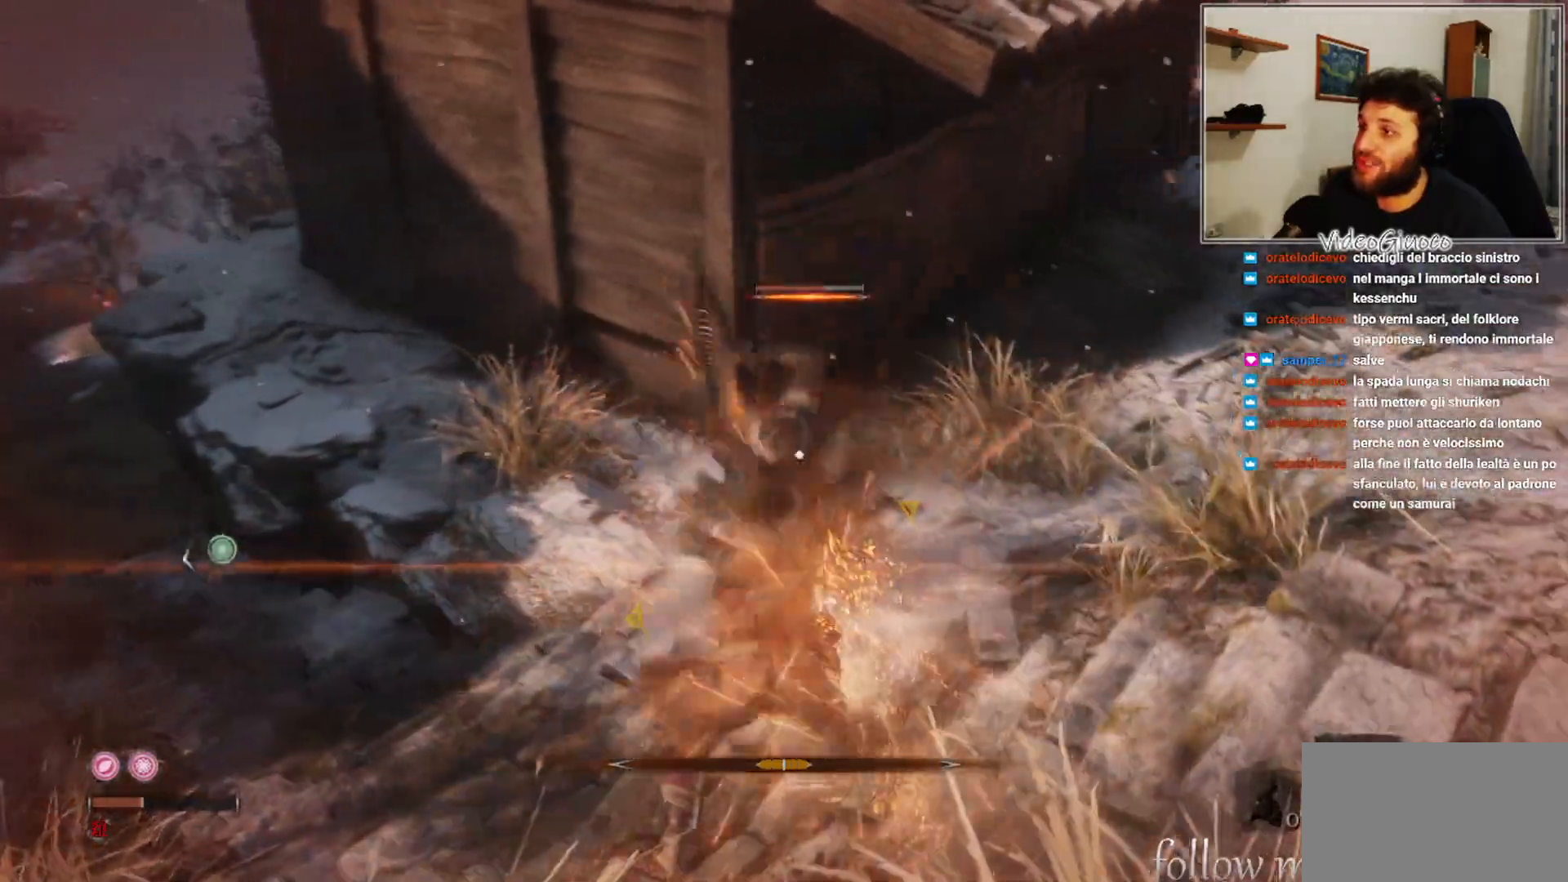
{"buttons": [], "left_stick": "center", "right_stick": "center", "events": [[200, "R1", "down"], [200, "left_stick", "center"], [400, "R1", "up"]]}
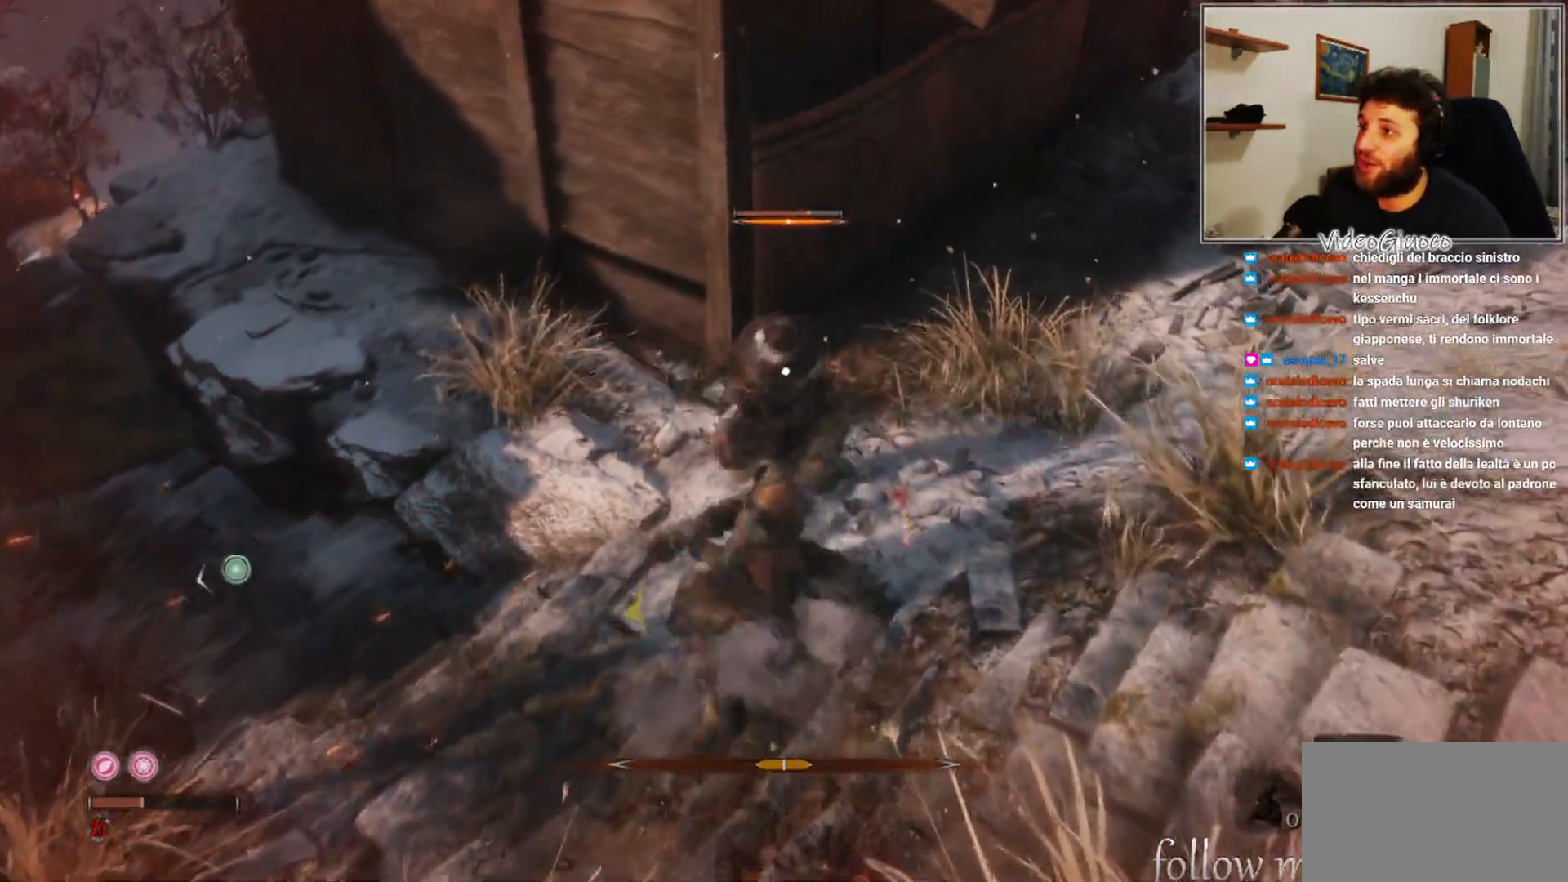
{"buttons": [], "left_stick": "center", "right_stick": "center", "events": [[233, "R1", "down"], [333, "R1", "up"]]}
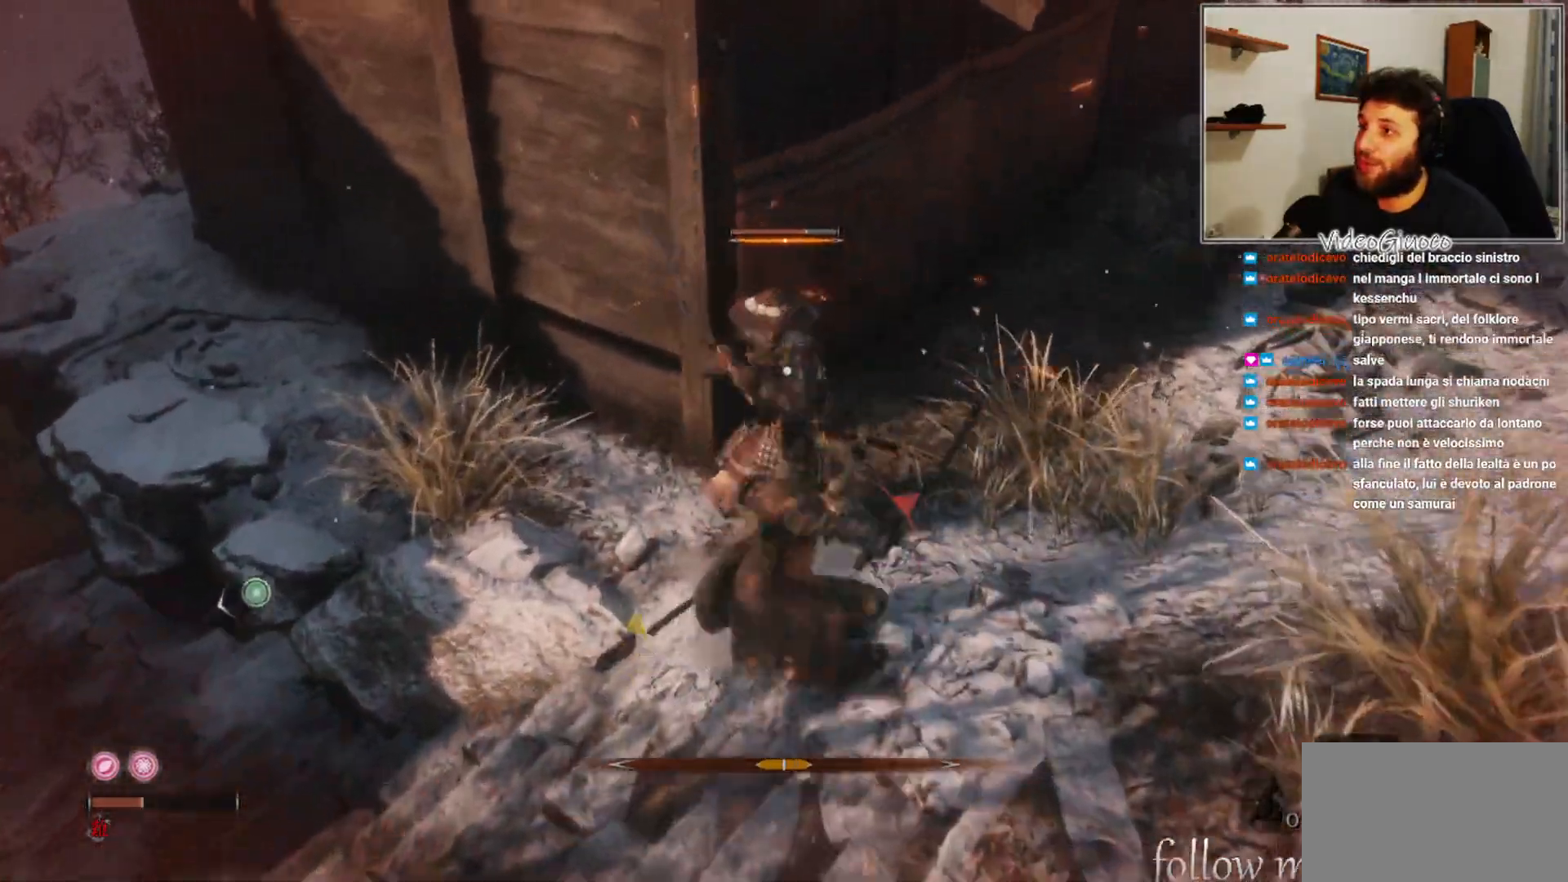
{"buttons": [], "left_stick": "center", "right_stick": "center", "events": [[333, "R1", "down"], [433, "R1", "up"]]}
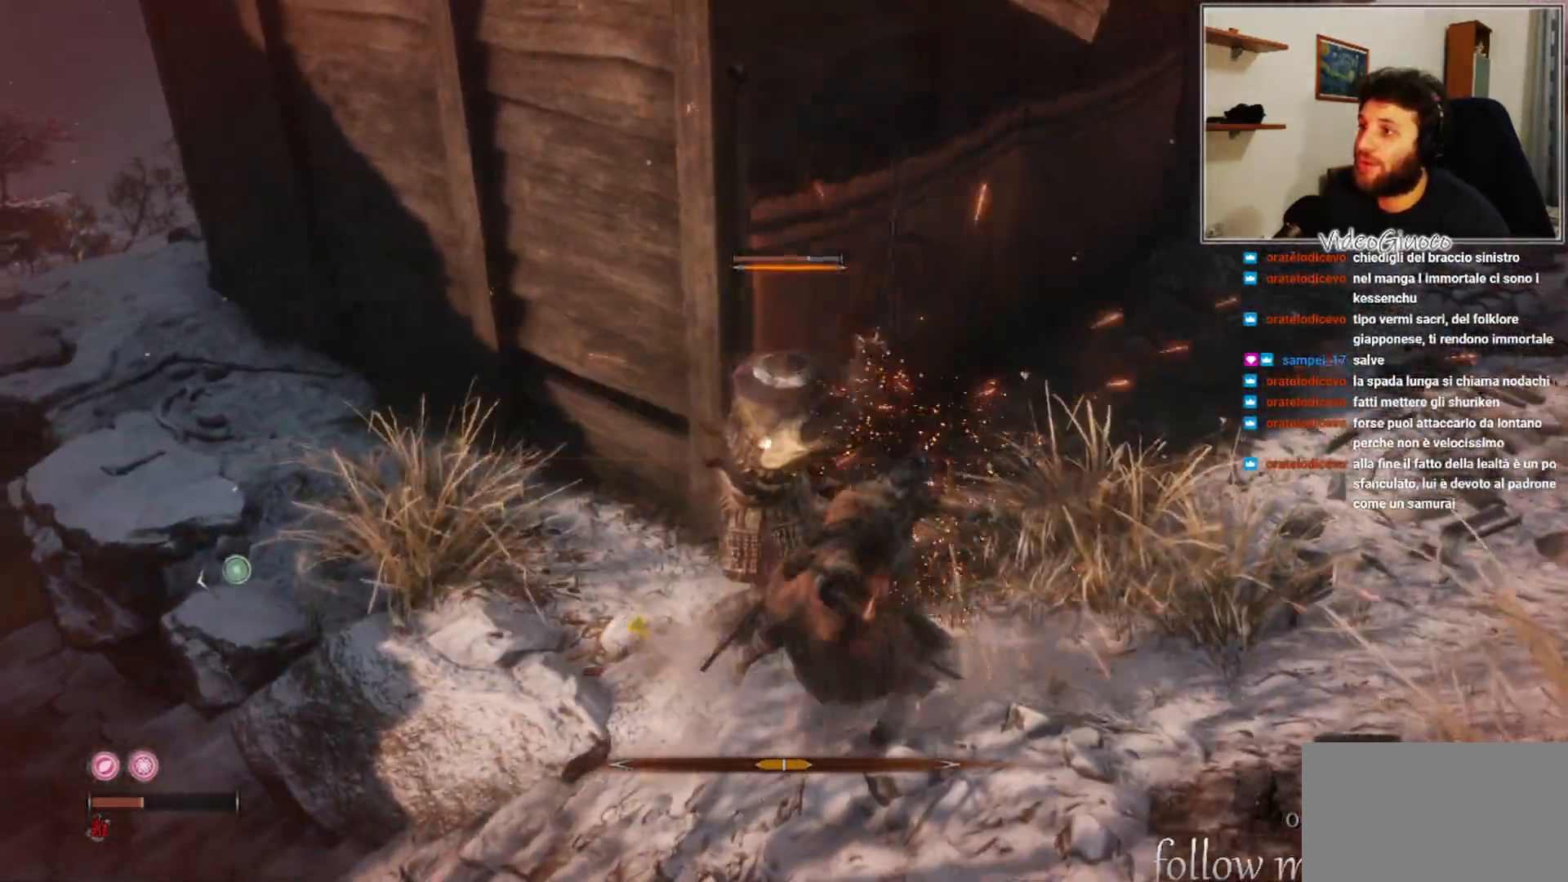
{"buttons": [], "left_stick": "center", "right_stick": "center", "events": [[117, "R1", "down"], [233, "R1", "up"]]}
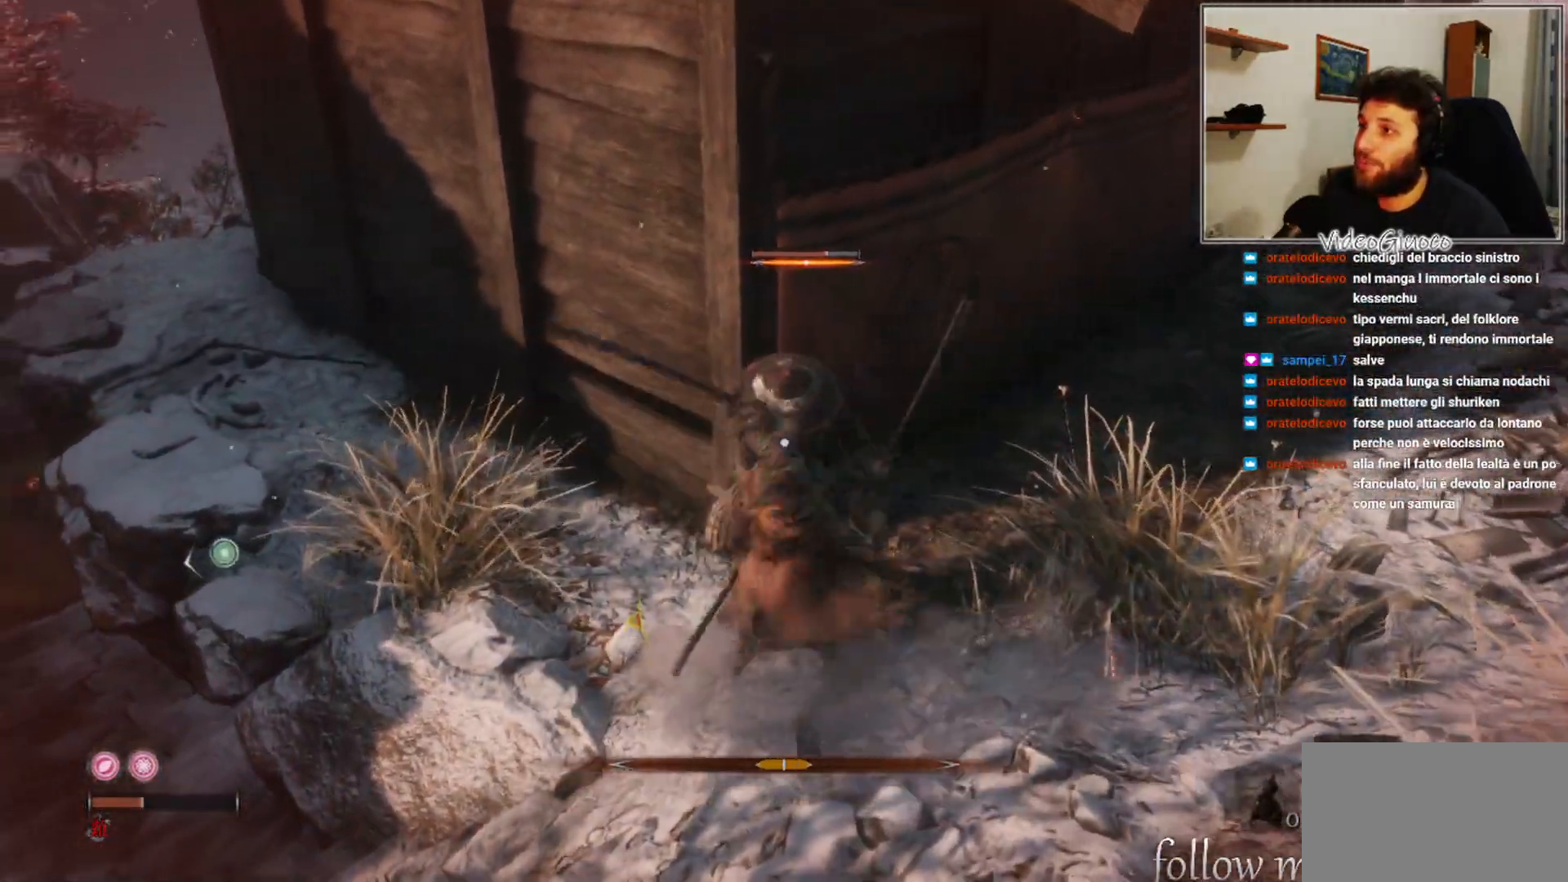
{"buttons": [], "left_stick": "center", "right_stick": "center", "events": [[67, "R1", "down"], [167, "R1", "up"], [383, "R1", "down"], [483, "R1", "up"]]}
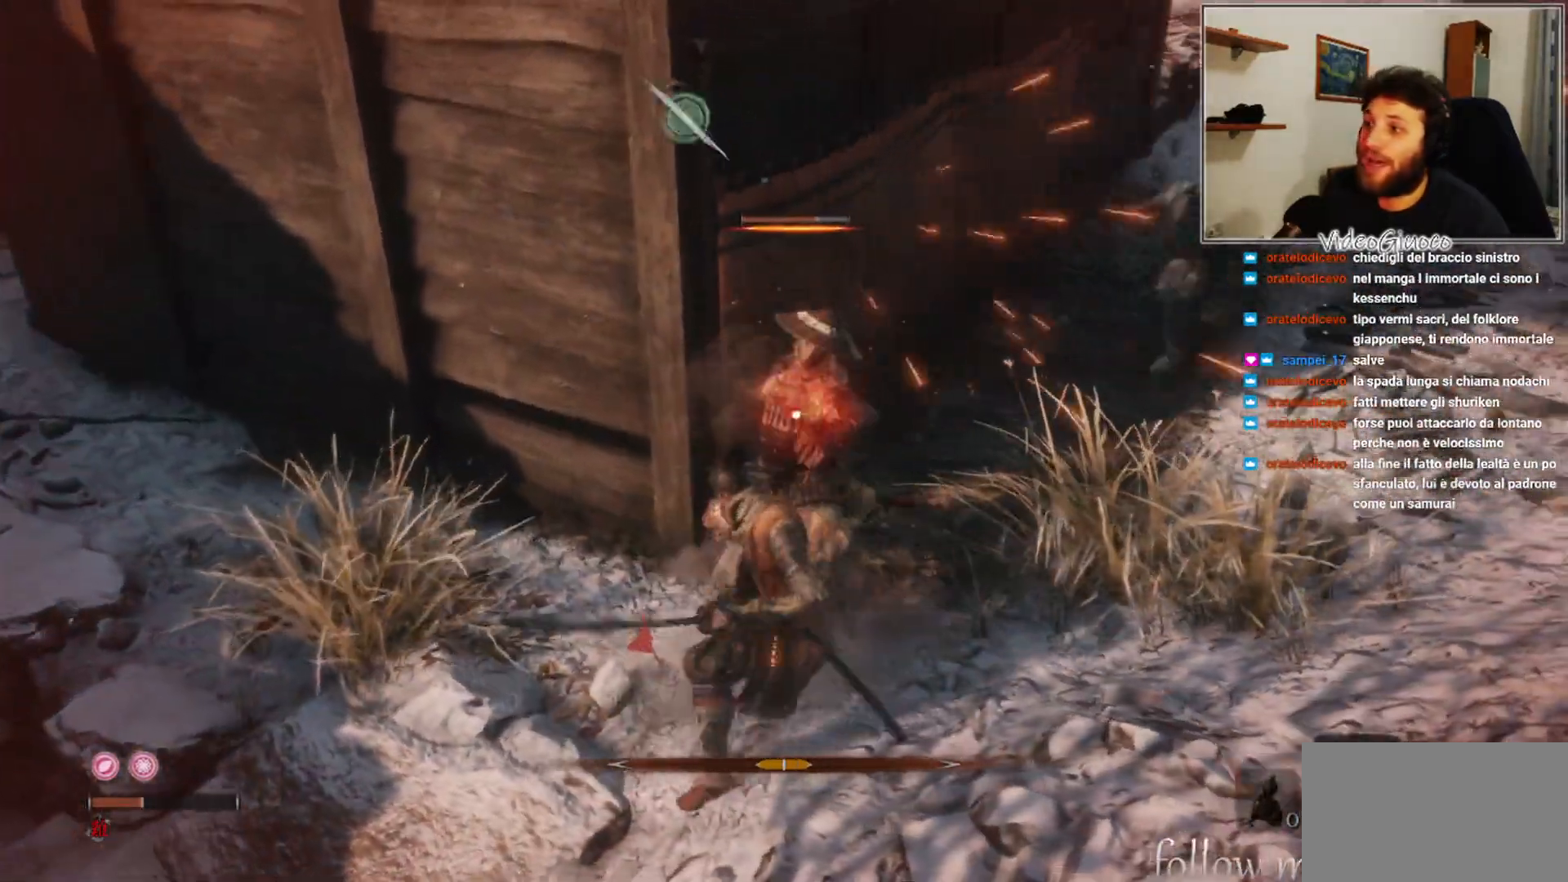
{"buttons": ["R1"], "left_stick": "center", "right_stick": "center", "events": [[283, "R1", "down"], [383, "R1", "up"], [467, "R1", "down"]]}
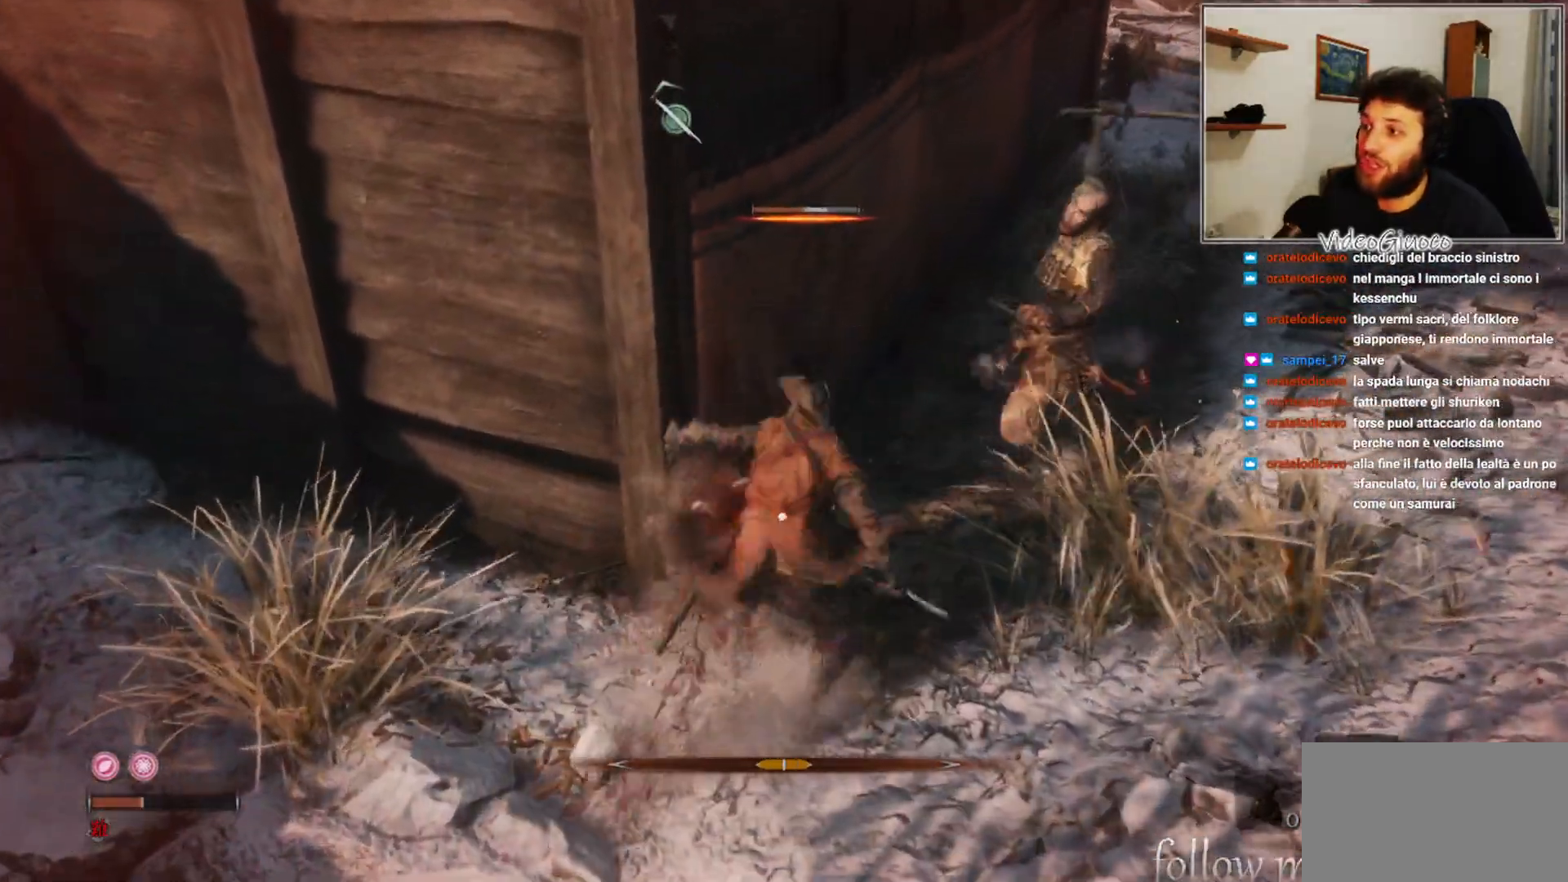
{"buttons": ["R1"], "left_stick": "center", "right_stick": "center", "events": [[50, "R1", "up"], [133, "R1", "down"], [200, "R1", "up"], [300, "R1", "down"], [367, "R1", "up"], [467, "R1", "down"]]}
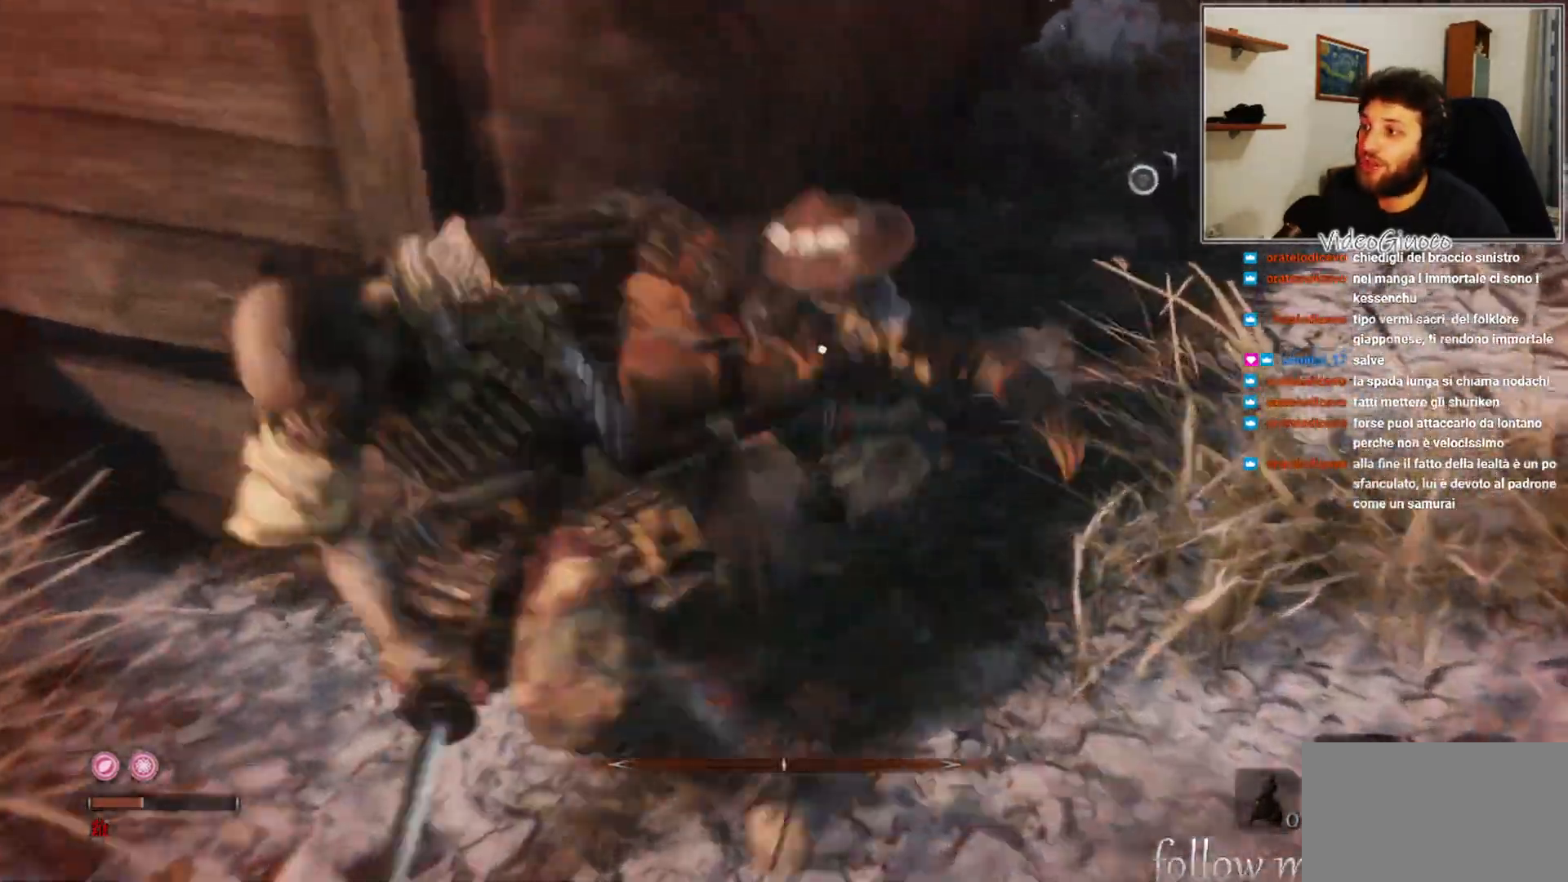
{"buttons": [], "left_stick": "center", "right_stick": "left", "events": [[33, "R1", "up"], [167, "R1", "down"], [217, "R1", "up"], [417, "right_stick", "left"]]}
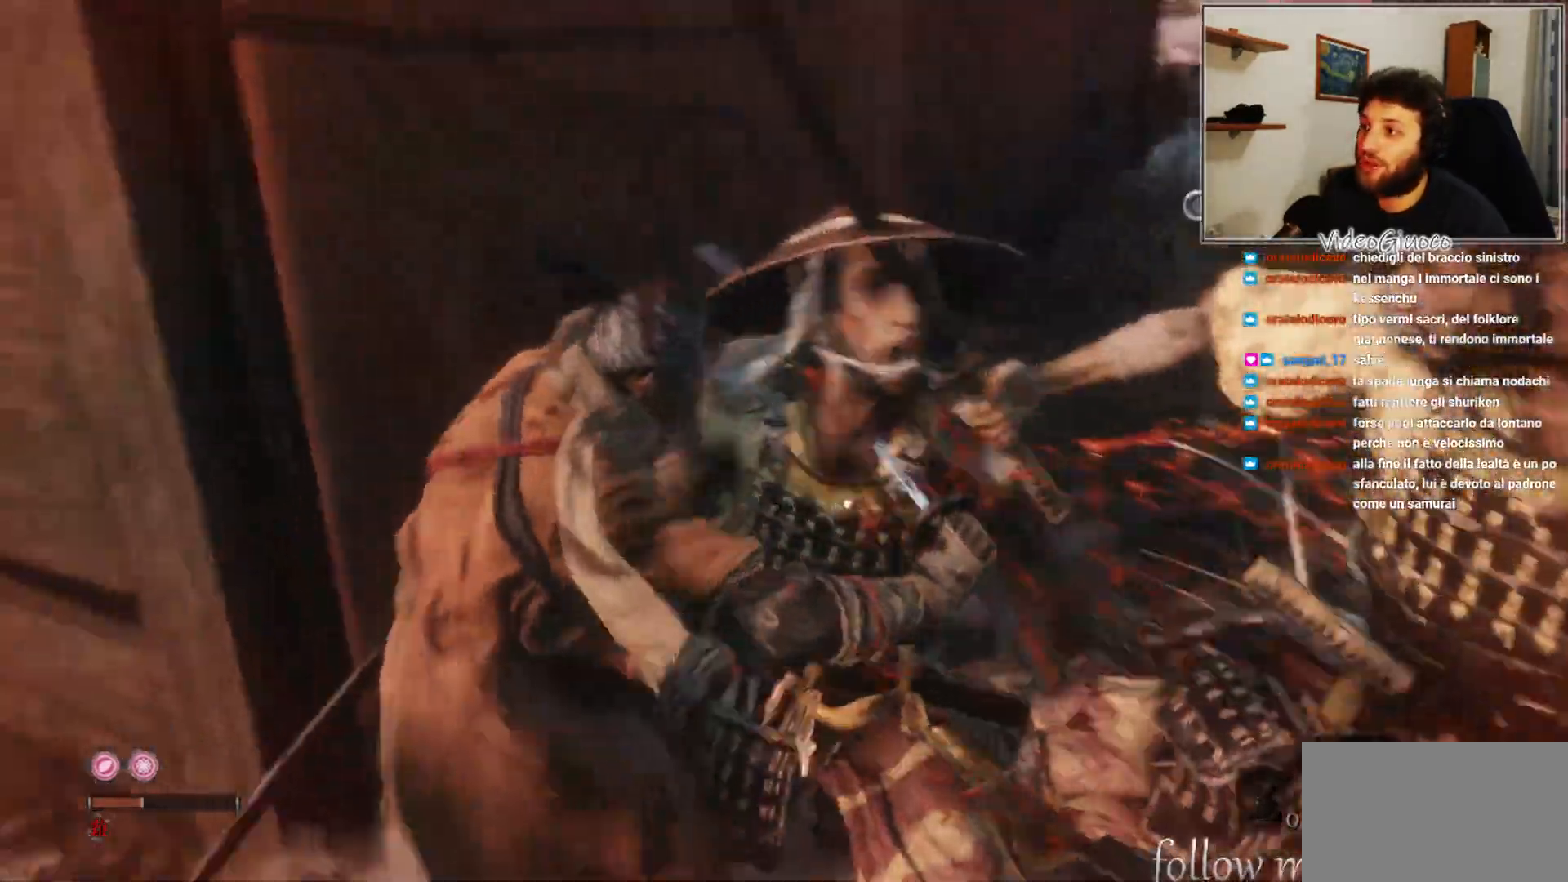
{"buttons": [], "left_stick": "down", "right_stick": "center", "events": [[317, "right_stick", "center"], [500, "left_stick", "down"]]}
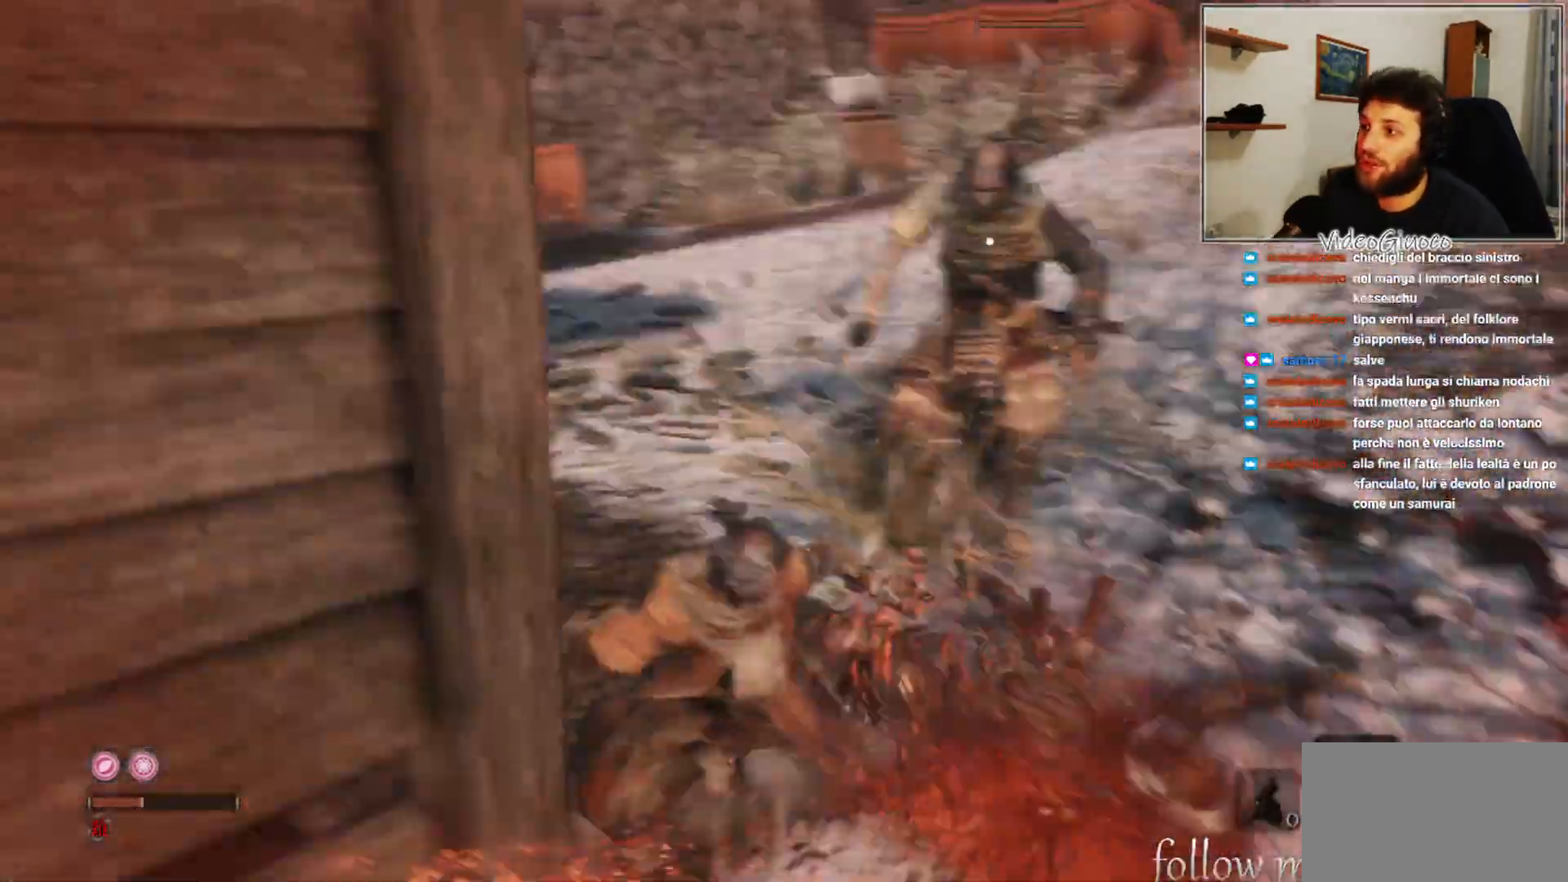
{"buttons": [], "left_stick": "right", "right_stick": "center", "events": [[67, "right_stick", "right"], [250, "right_stick", "center"], [333, "left_stick", "right"]]}
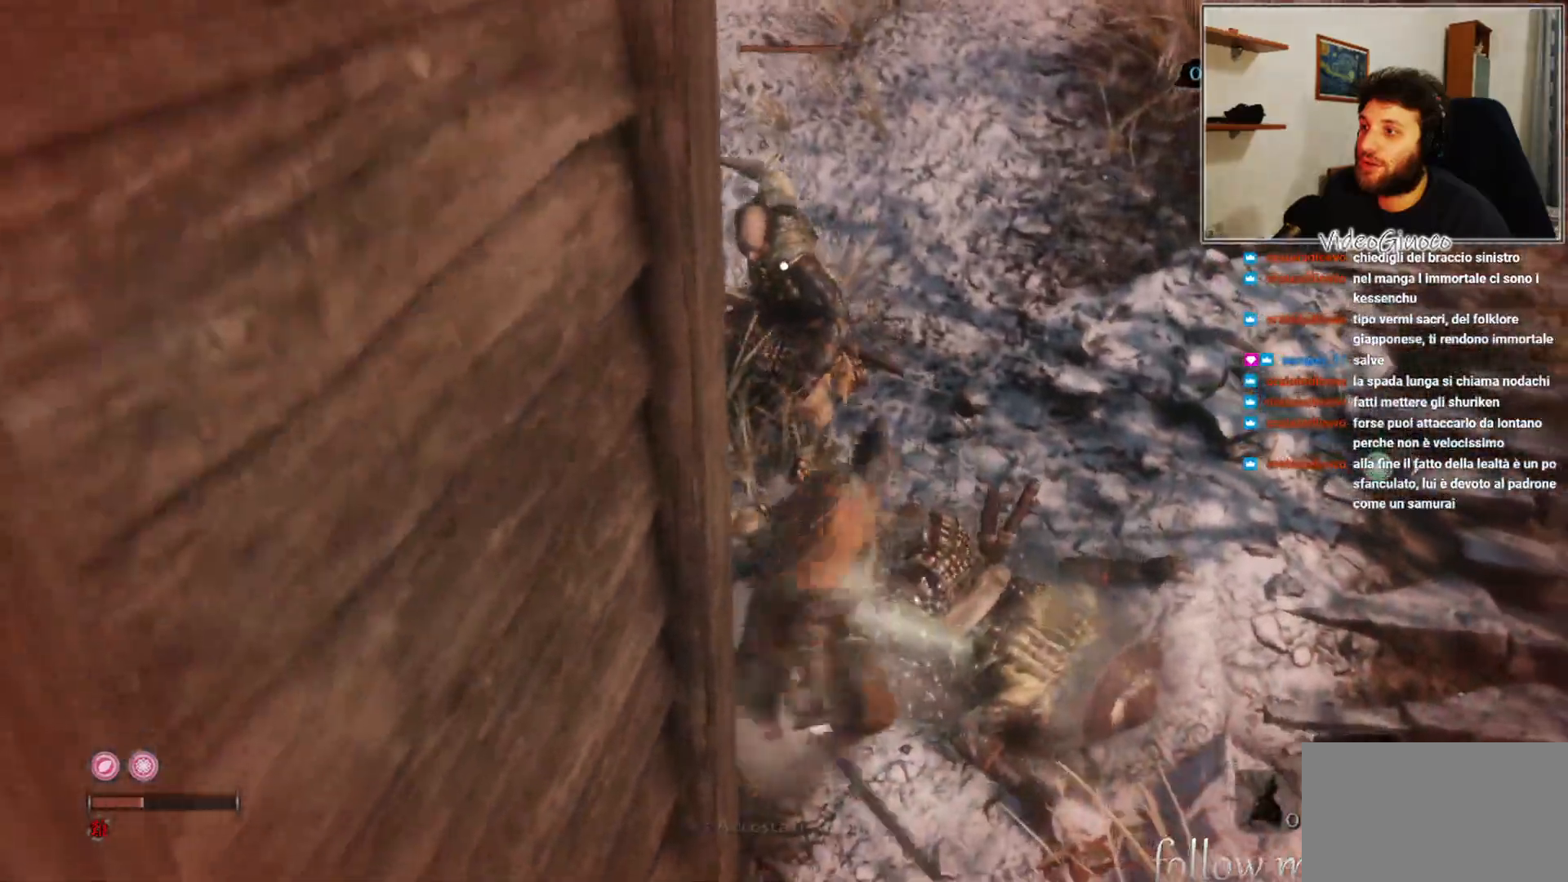
{"buttons": [], "left_stick": "down-right", "right_stick": "center", "events": [[150, "left_stick", "down-right"], [333, "L1", "down"], [433, "L1", "up"]]}
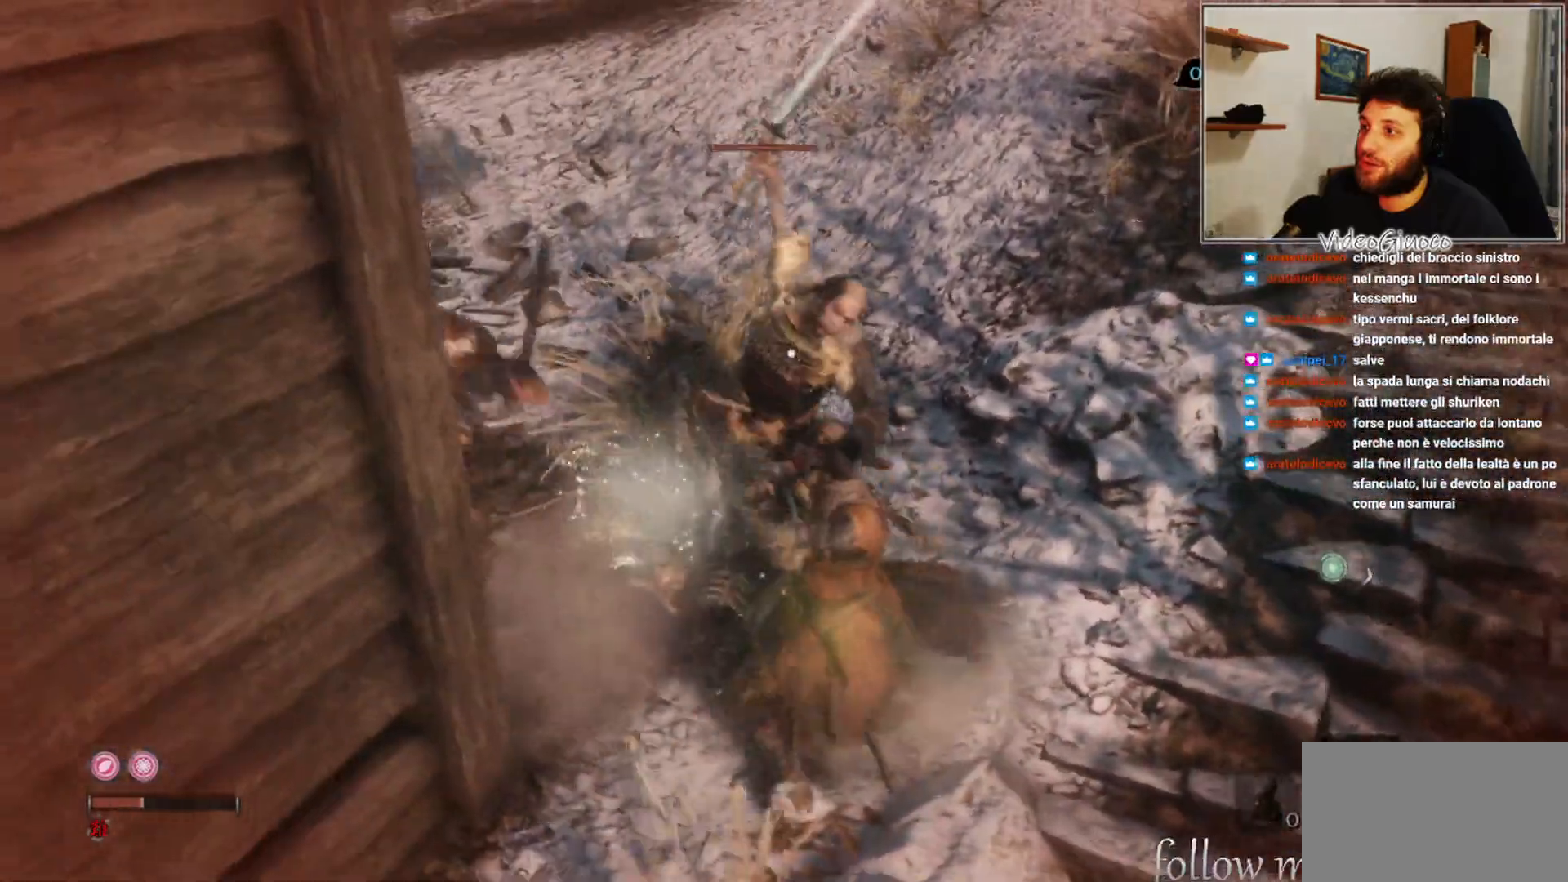
{"buttons": [], "left_stick": "down-right", "right_stick": "center", "events": [[117, "L1", "down"], [250, "L1", "up"]]}
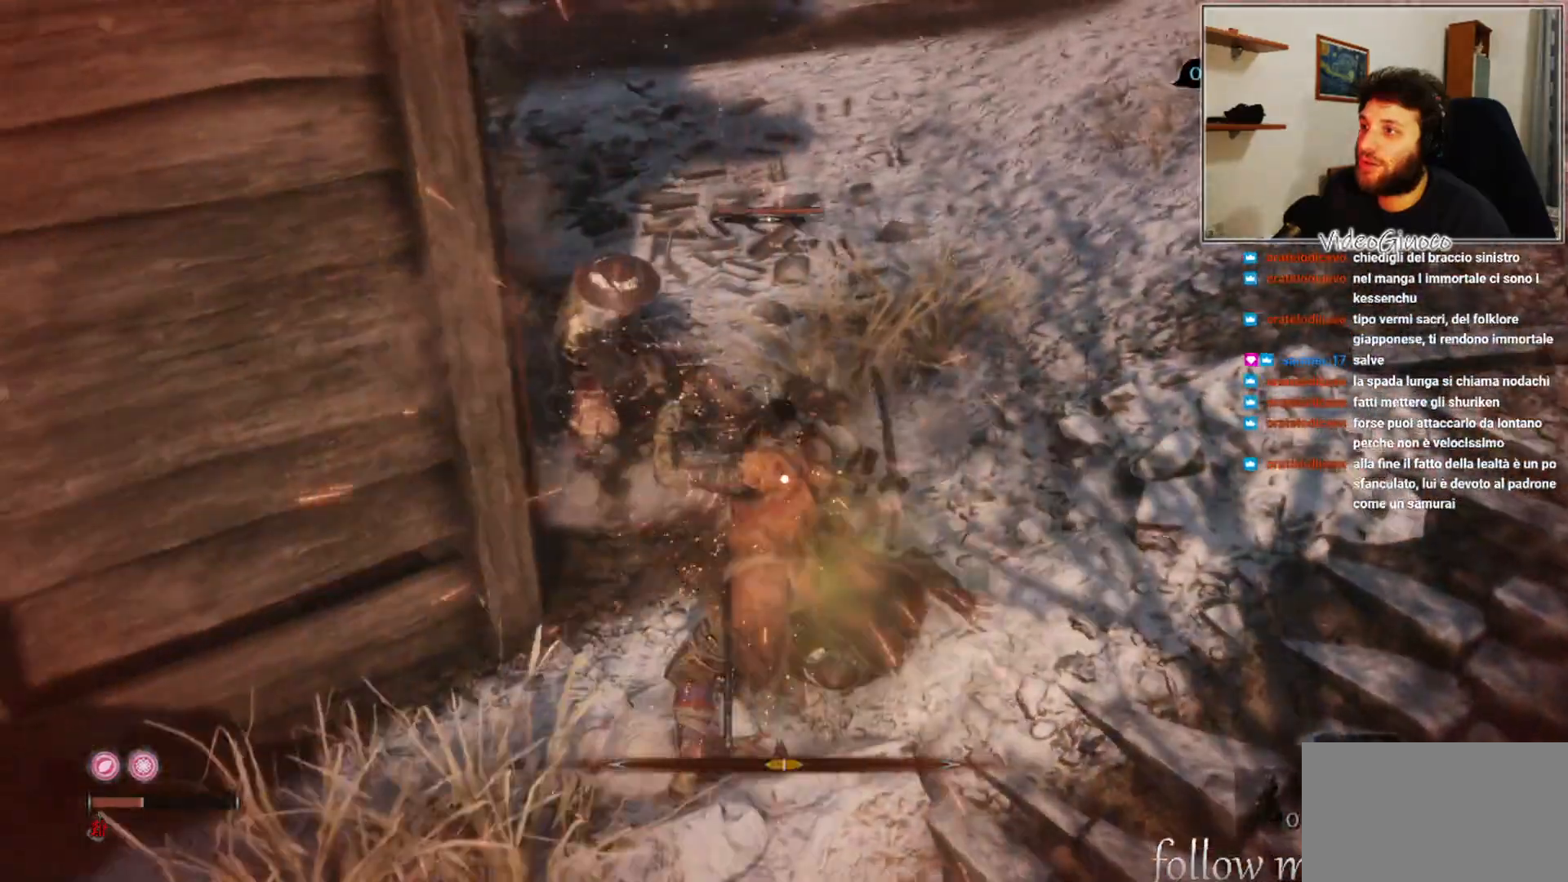
{"buttons": [], "left_stick": "down-right", "right_stick": "center", "events": [[300, "A", "down"], [333, "L1", "down"], [400, "A", "up"], [450, "L1", "up"]]}
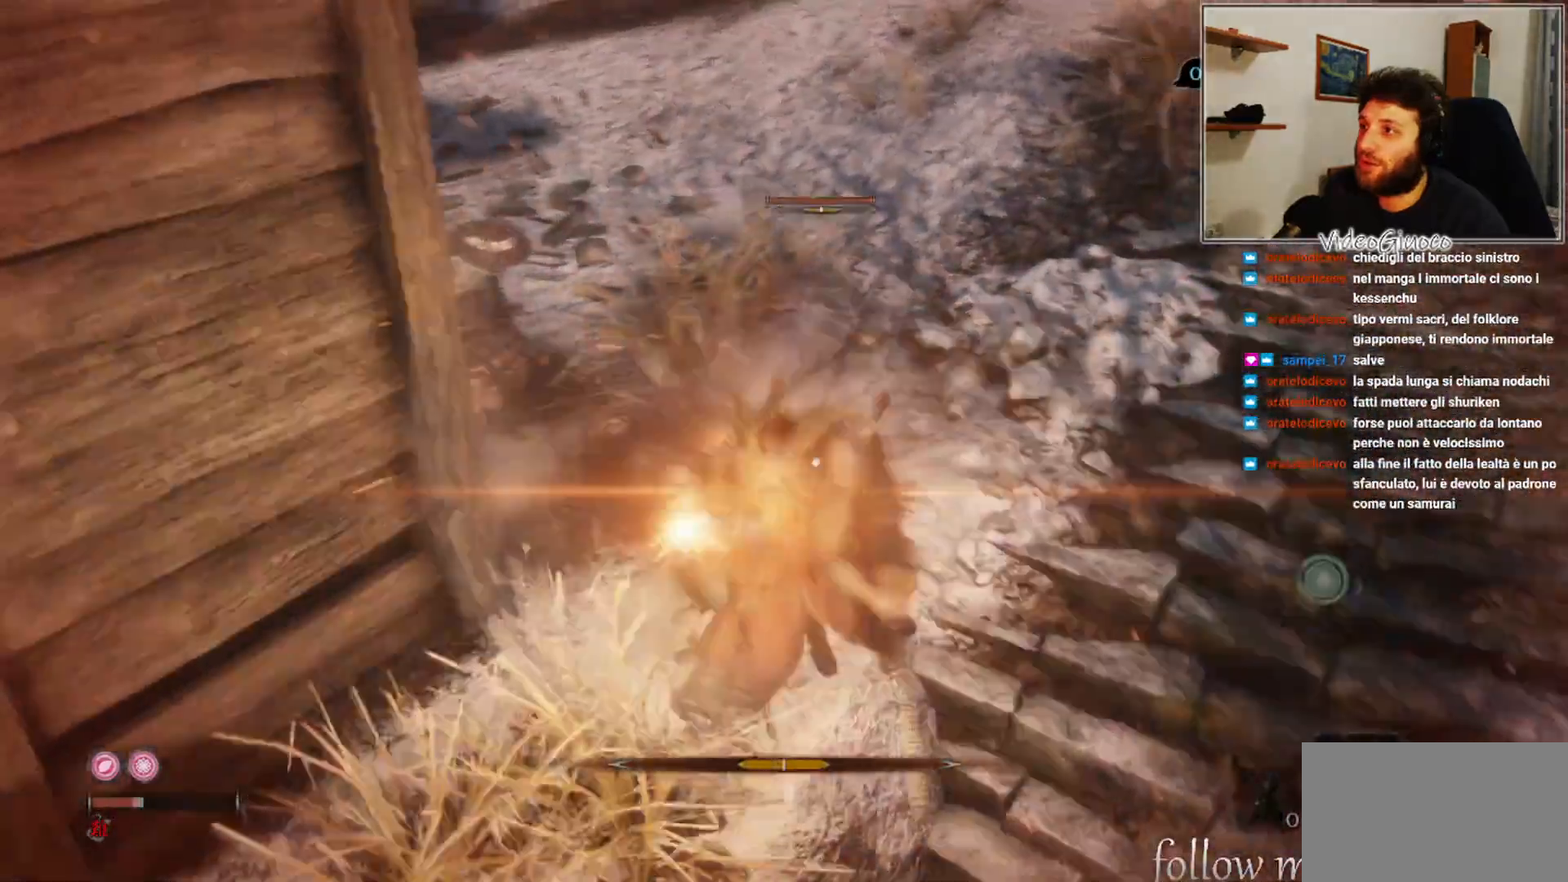
{"buttons": [], "left_stick": "down-right", "right_stick": "center", "events": [[117, "L1", "down"], [233, "L1", "up"]]}
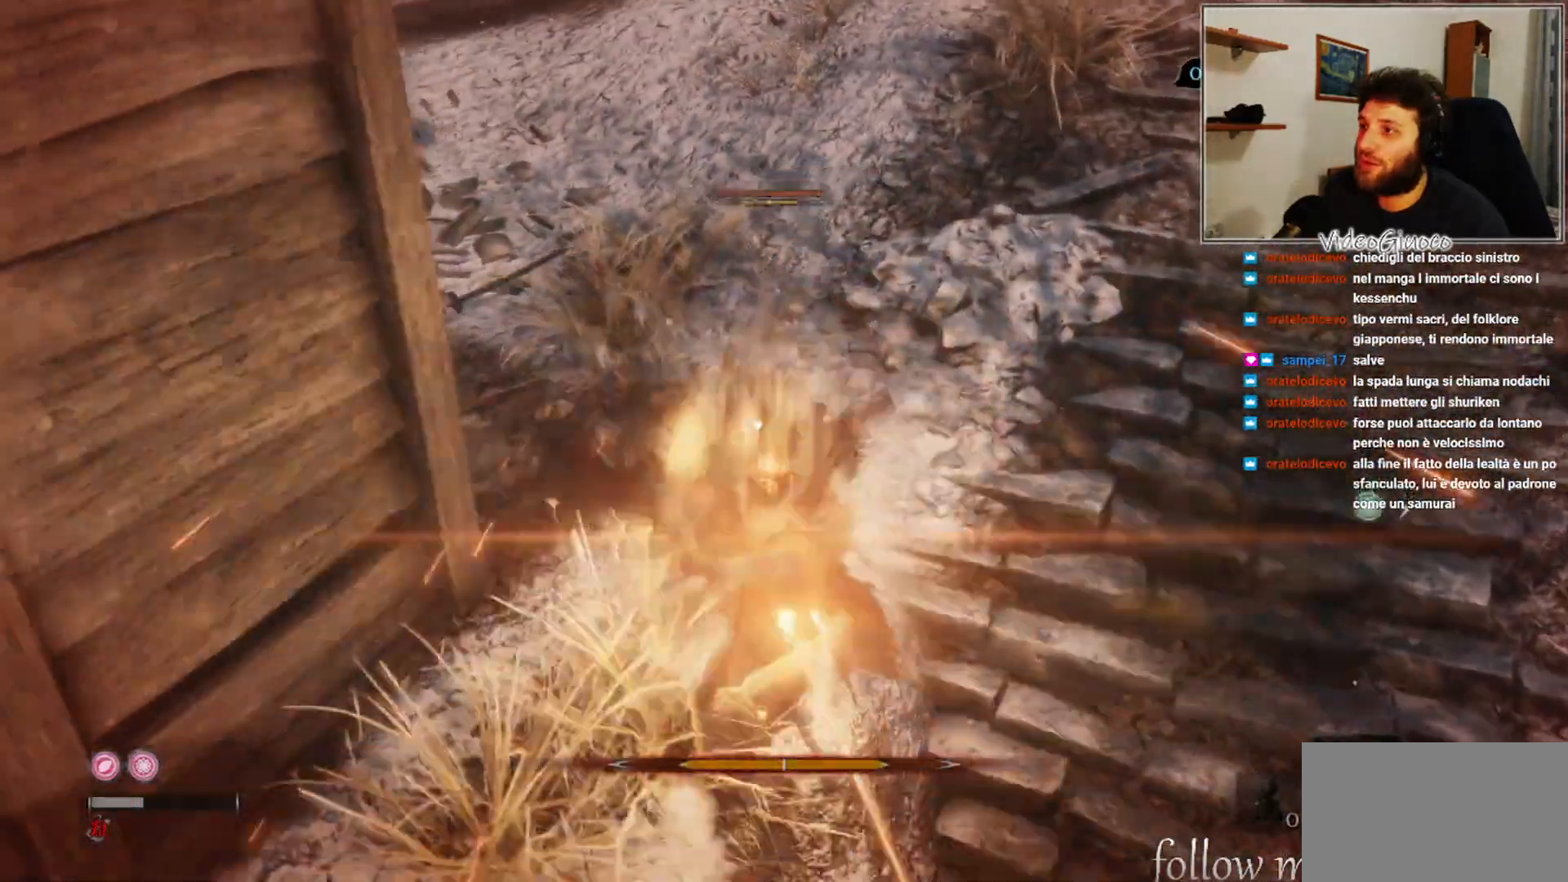
{"buttons": [], "left_stick": "down-right", "right_stick": "center", "events": [[83, "L1", "down"], [167, "L1", "up"]]}
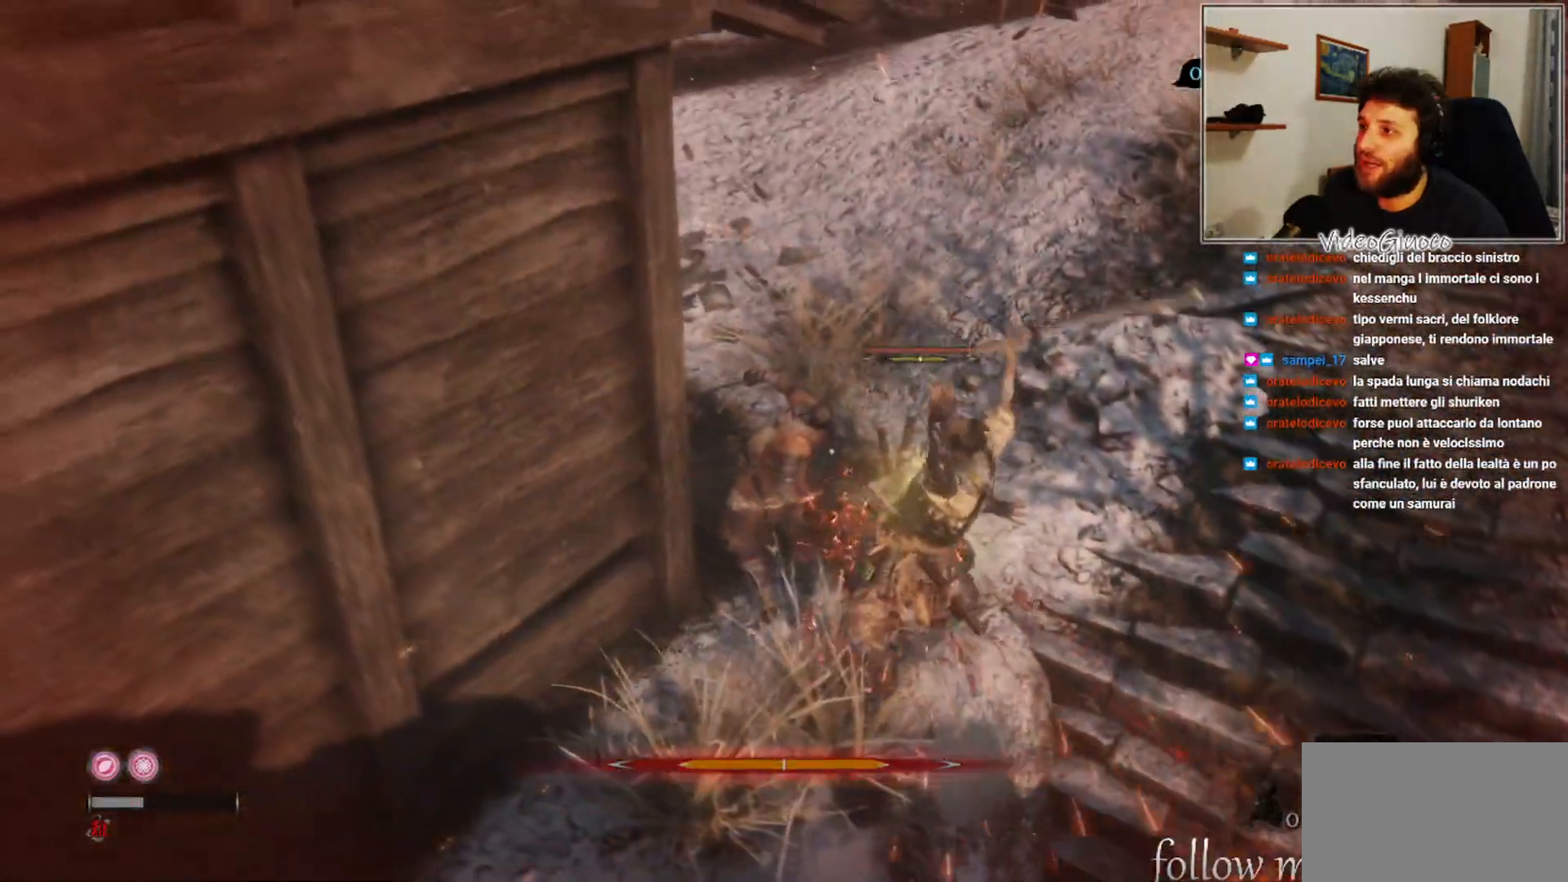
{"buttons": [], "left_stick": "center", "right_stick": "center", "events": [[133, "L1", "down"], [233, "L1", "up"], [500, "left_stick", "center"]]}
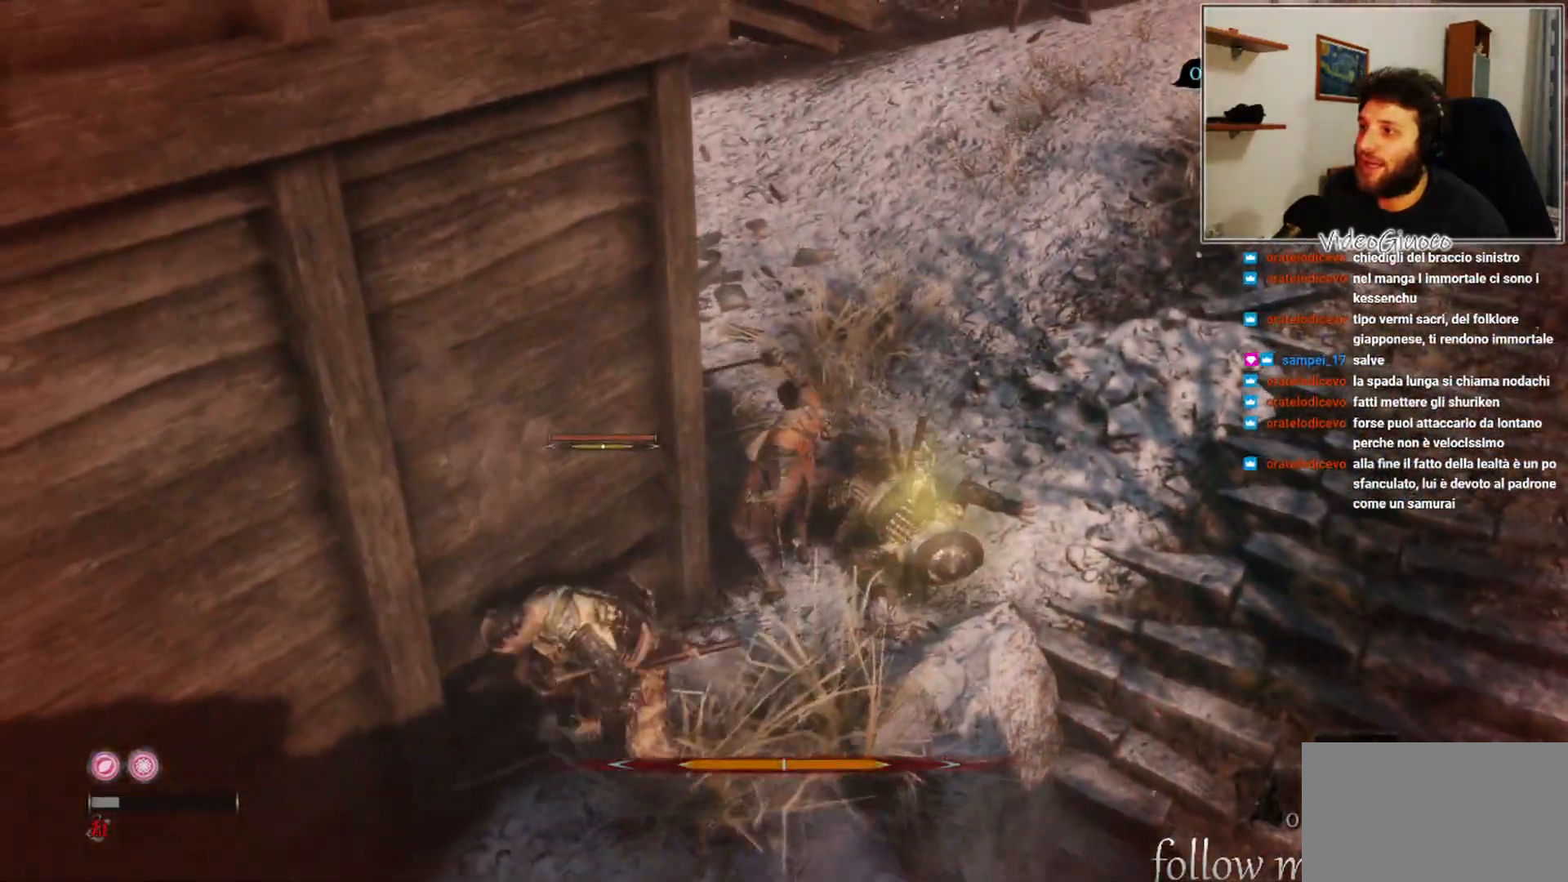
{"buttons": [], "left_stick": "center", "right_stick": "center", "events": [[33, "right_stick", "left"], [450, "right_stick", "center"]]}
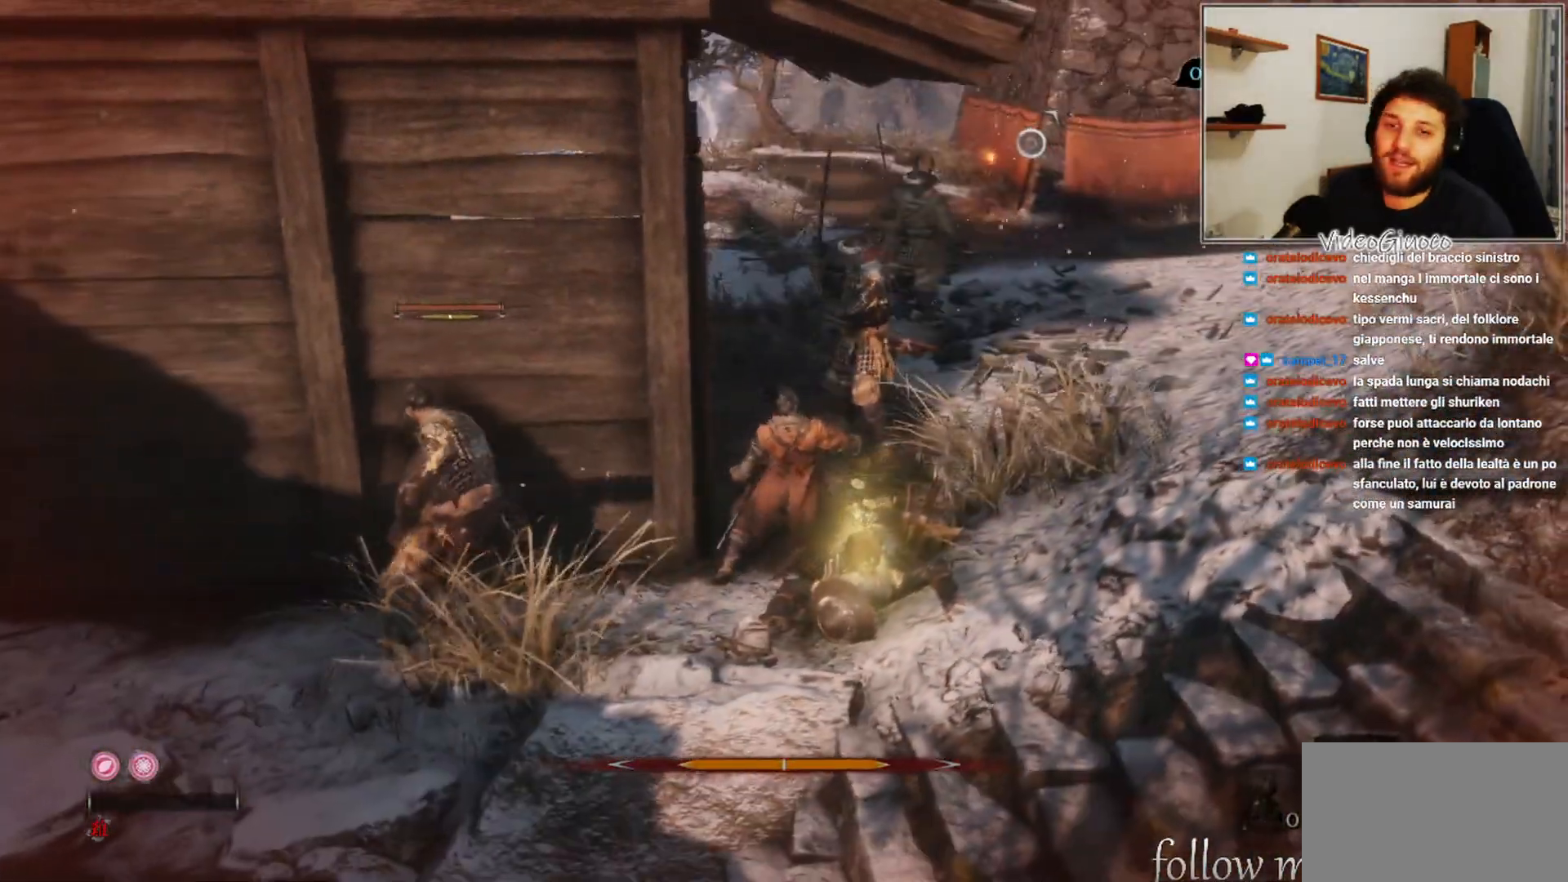
{"buttons": [], "left_stick": "center", "right_stick": "center", "events": [[117, "right_stick", "left"], [350, "right_stick", "center"]]}